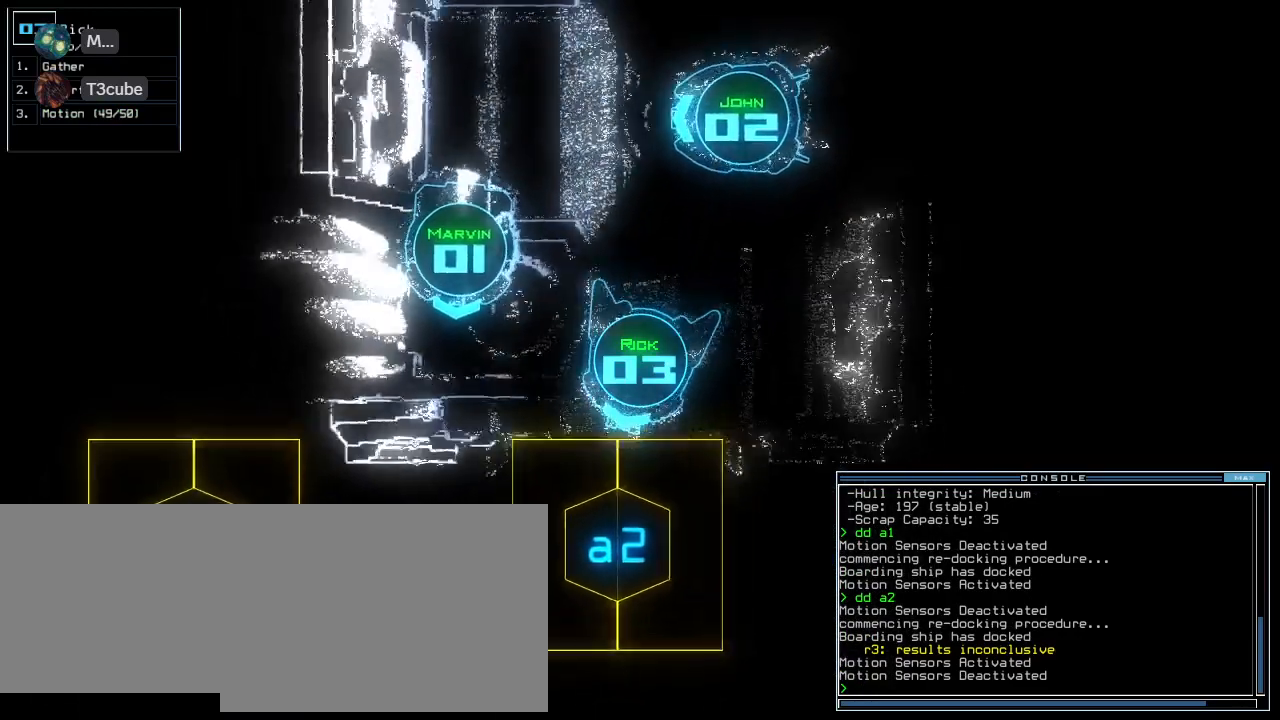
Gameplay with keyboard; each line is a JSON object with the keys held at the frame after it. "events" lists presses ("down") and releases ("up") of ".", "0", "1", "2", "3", "4", "5", "6", "7", "8", "9", "a", "b", "backspace", "c", "caps_lock", "comma", "ctrl_l", "ctrl_r", "d", "down", "e", "equals", "escape", "f", "f8", "g", "h", "i", "j", "k", "l", "left", "m", "minus", "n", "o", "p", "q", "quote", "r", "return", "right", "s", "semicolon", "shift_l", "shift_r", "space", "t", "tab", "tilde", "u", "up", "v", "w", "x", "y" and "z" between this image and that frame as [ms after this image, input, new state], when the widget could be followed in between. No other keys are recorded. Mouse input is not recorded.
{"keys": [], "events": [[120, "left", "up"], [140, "up", "up"], [220, "space", "down"], [340, "space", "up"]]}
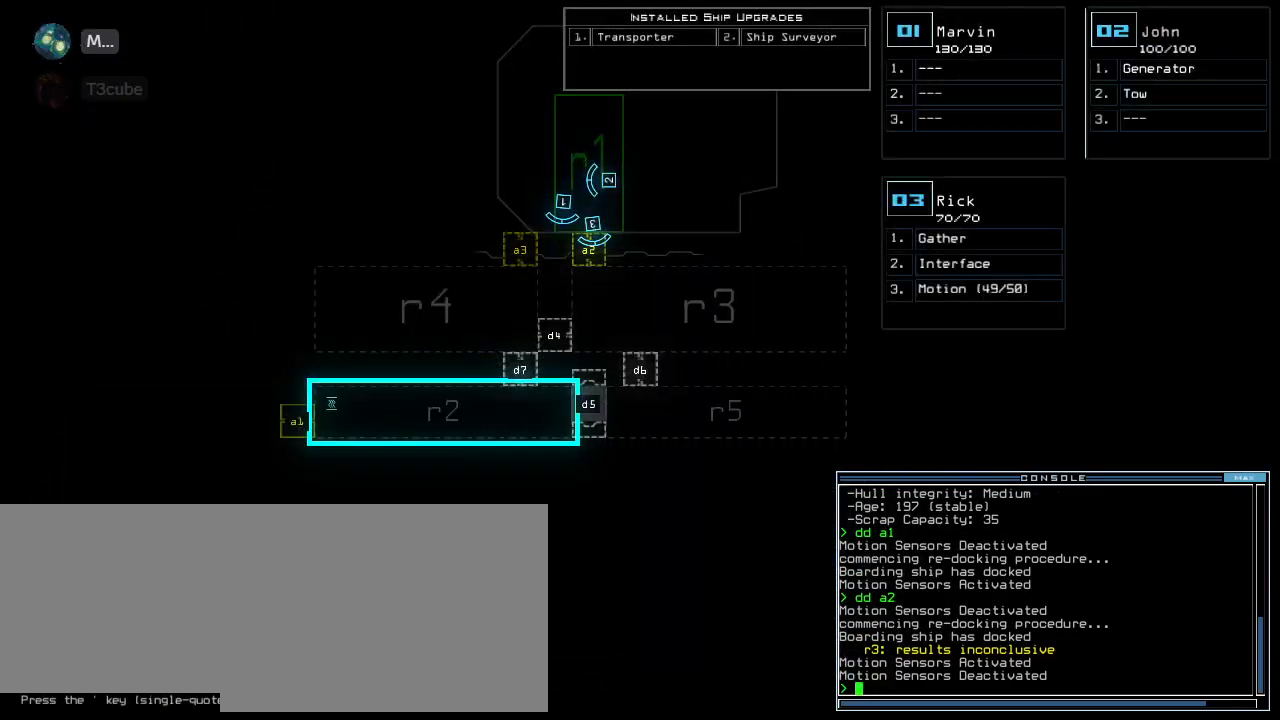
{"keys": [], "events": []}
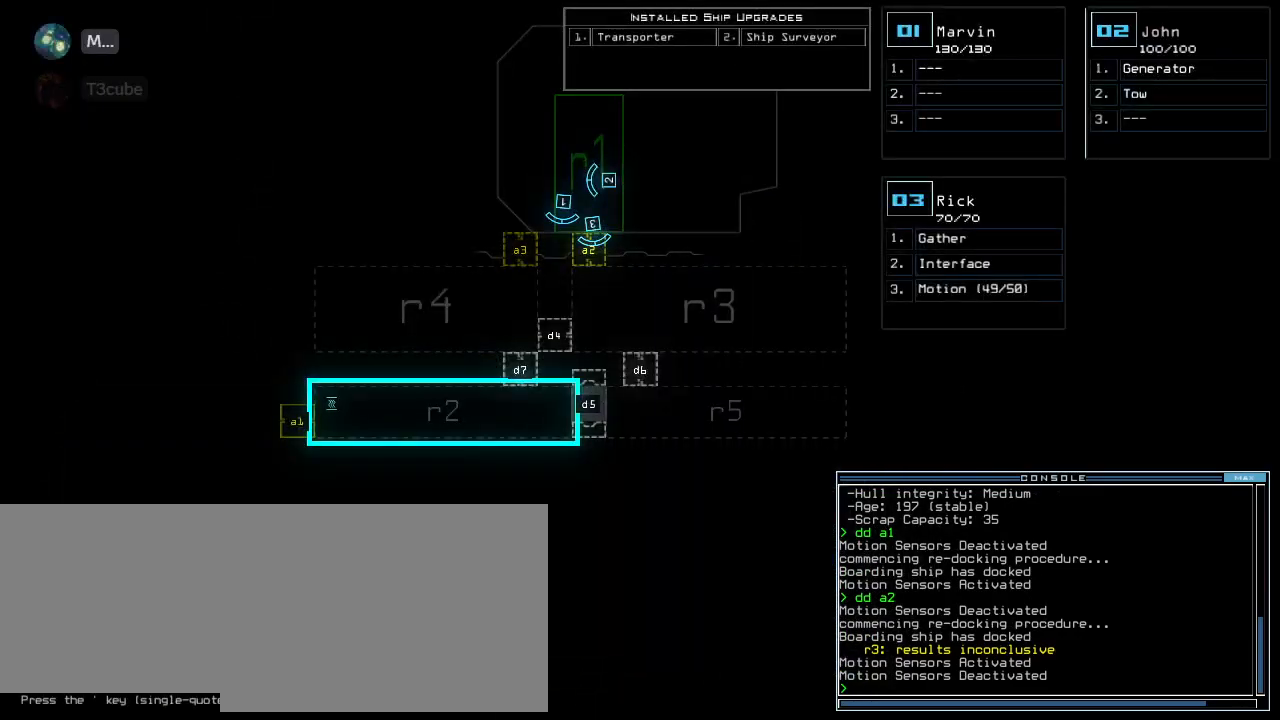
{"keys": [], "events": []}
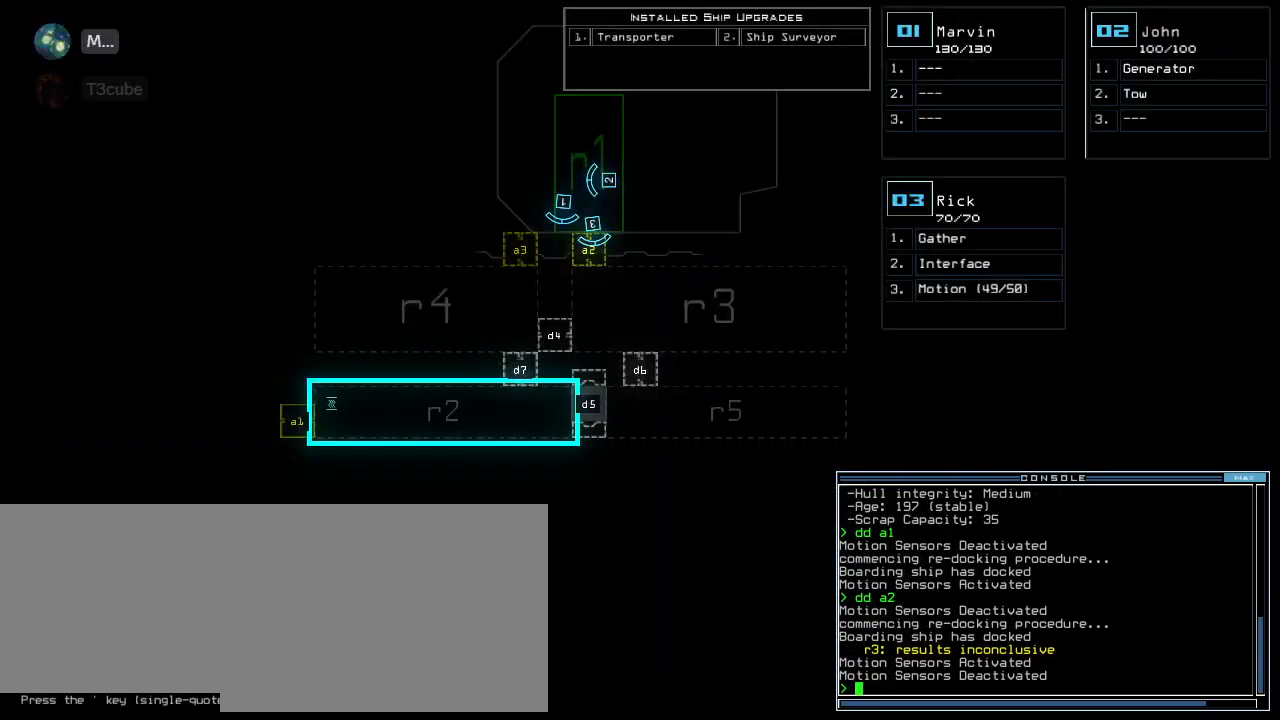
{"keys": [], "events": []}
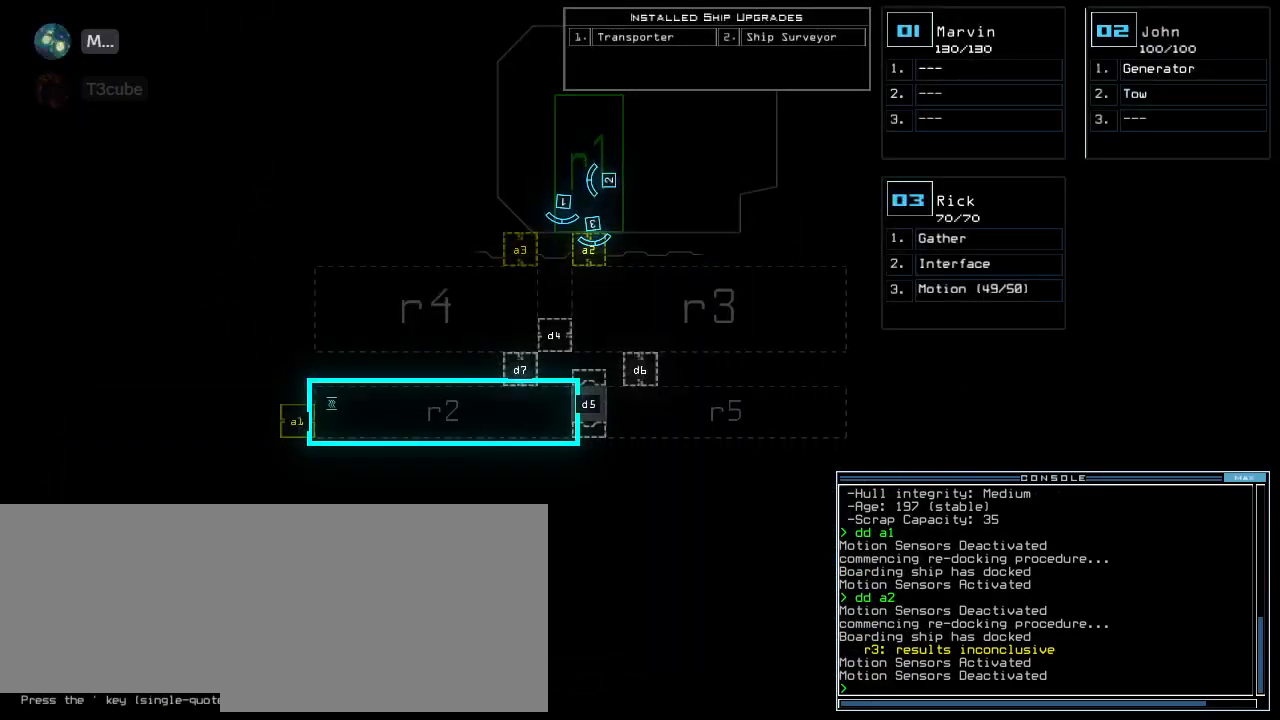
{"keys": [], "events": []}
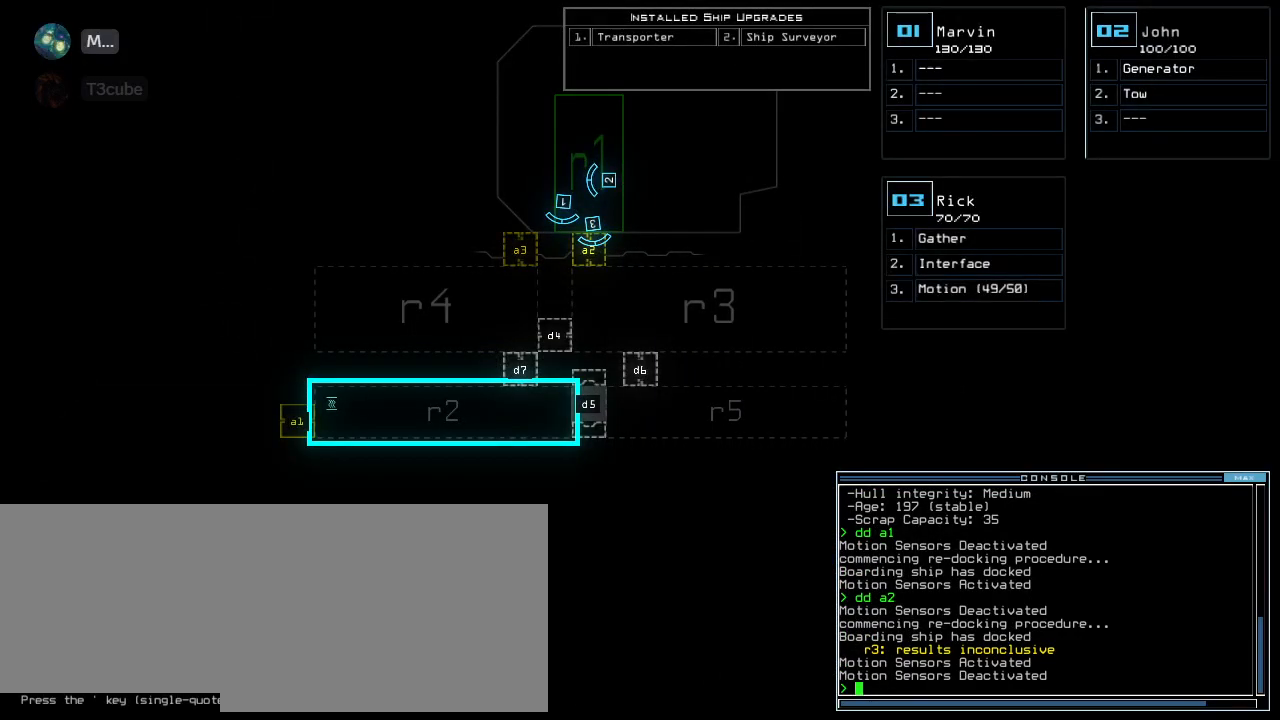
{"keys": [], "events": []}
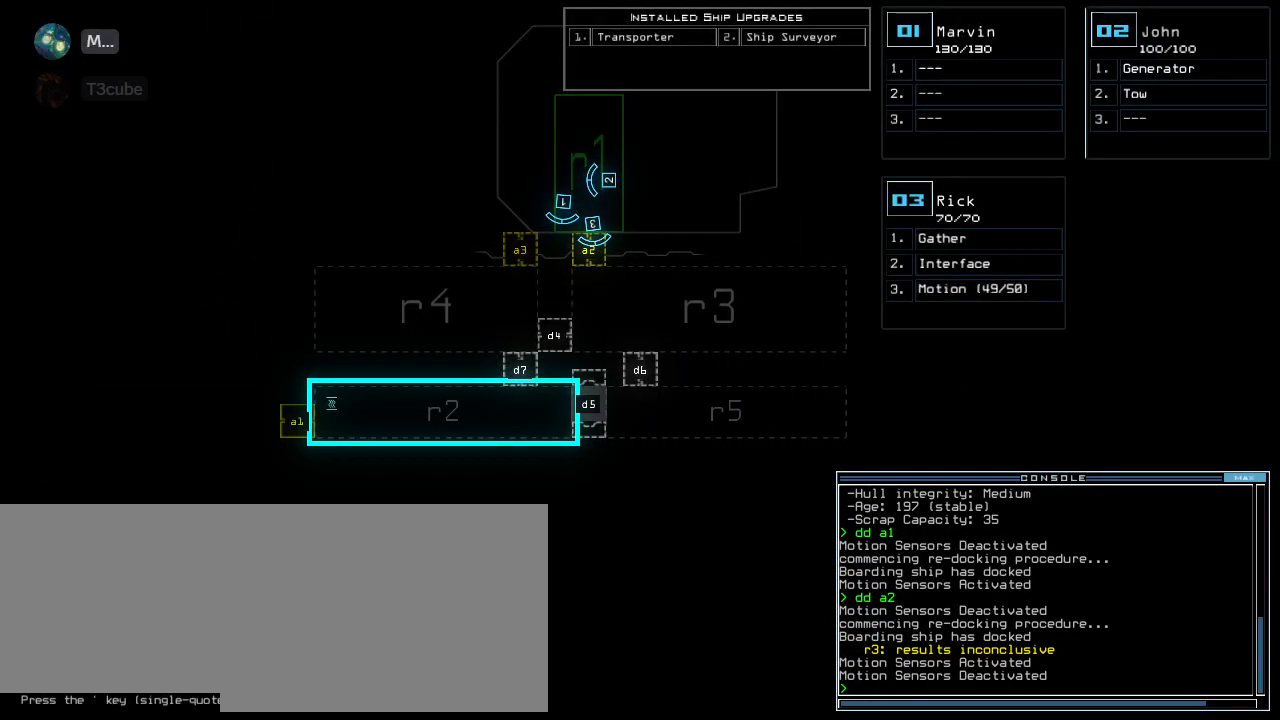
{"keys": [], "events": []}
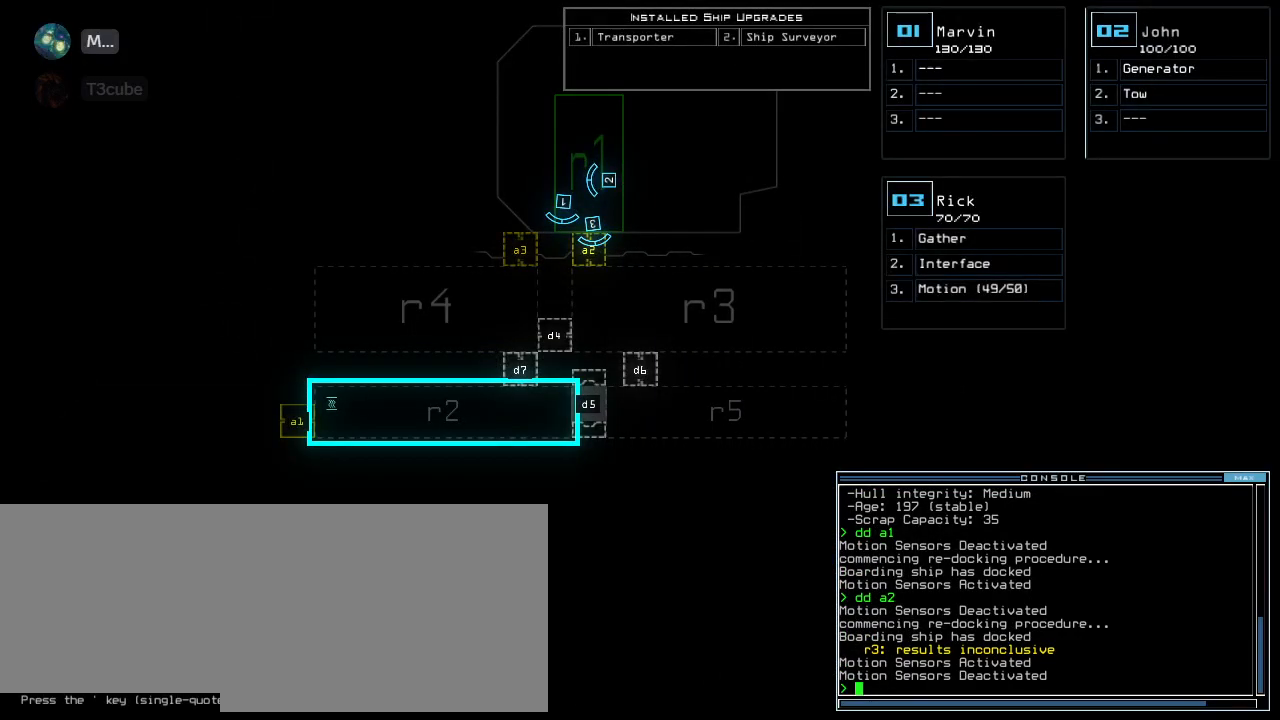
{"keys": [], "events": []}
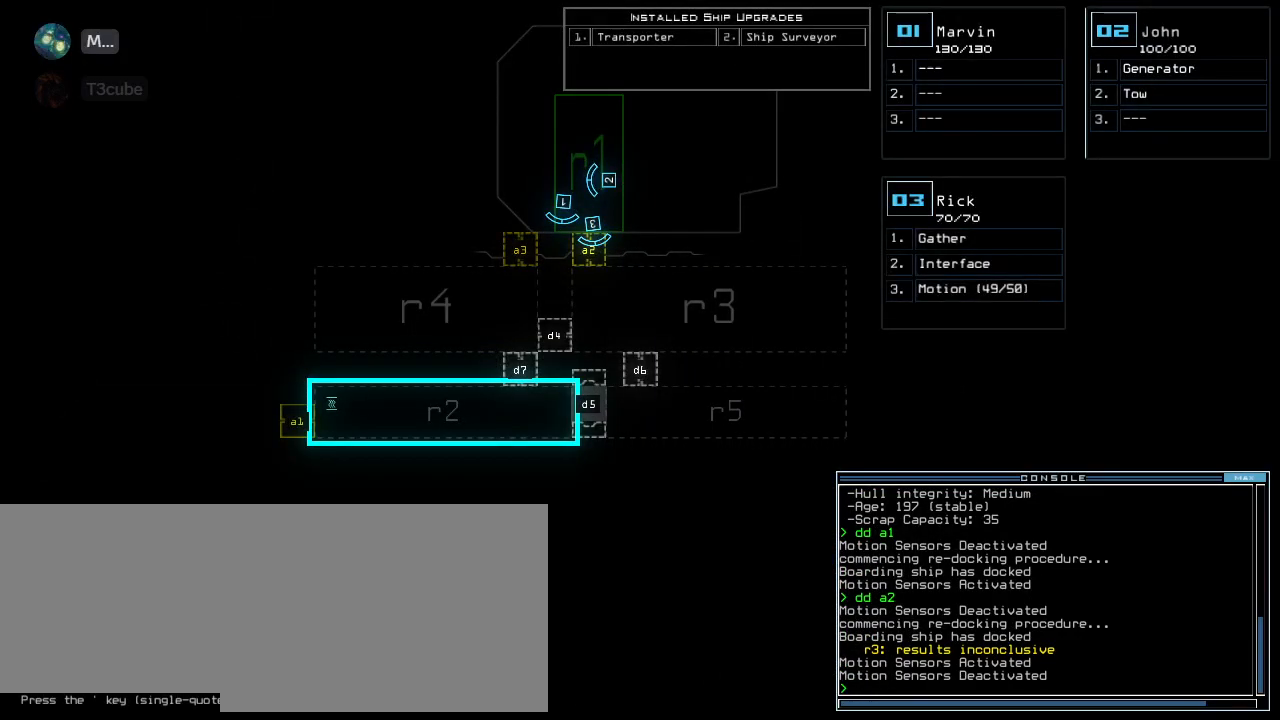
{"keys": [], "events": []}
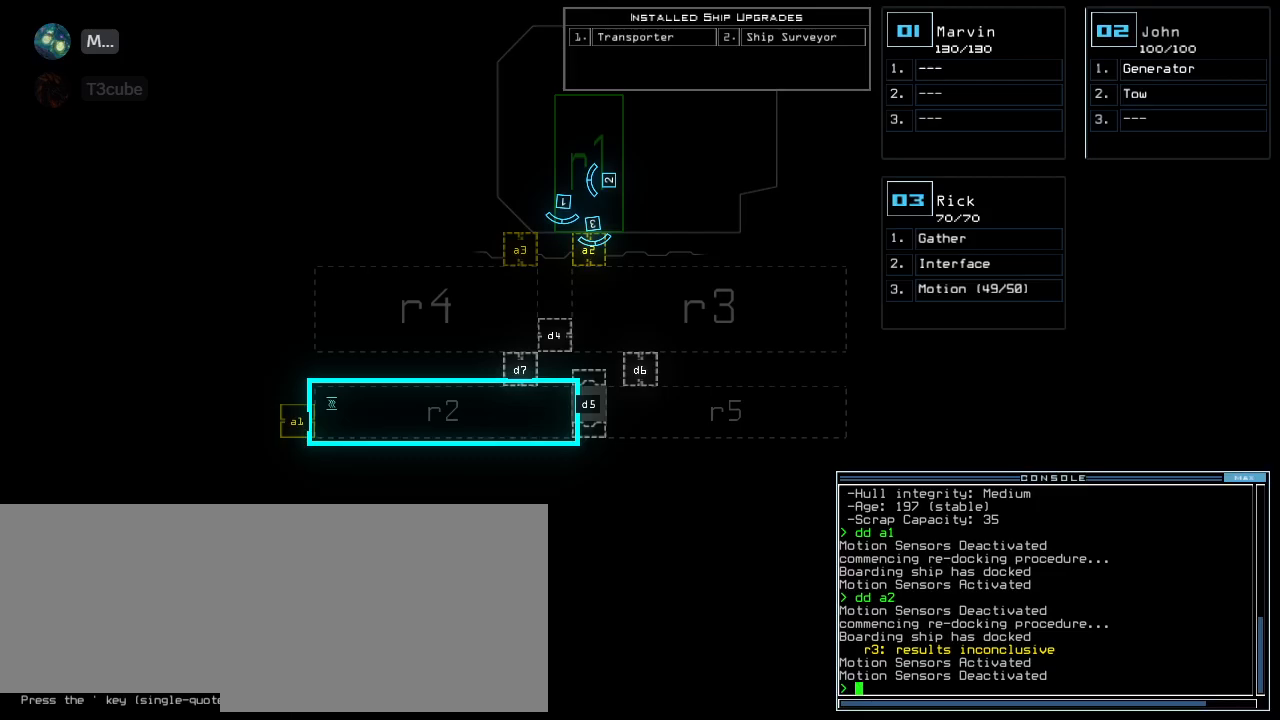
{"keys": [], "events": []}
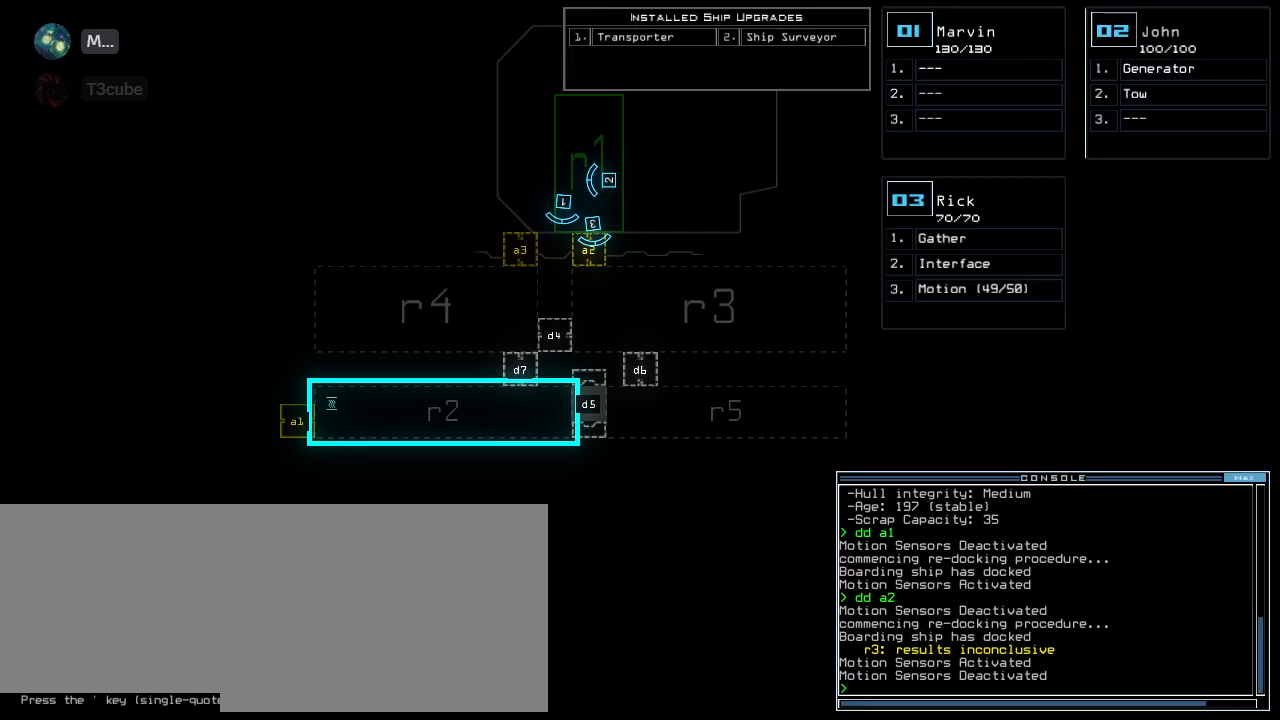
{"keys": ["a"], "events": [[140, "space", "down"], [240, "space", "up"], [460, "a", "down"]]}
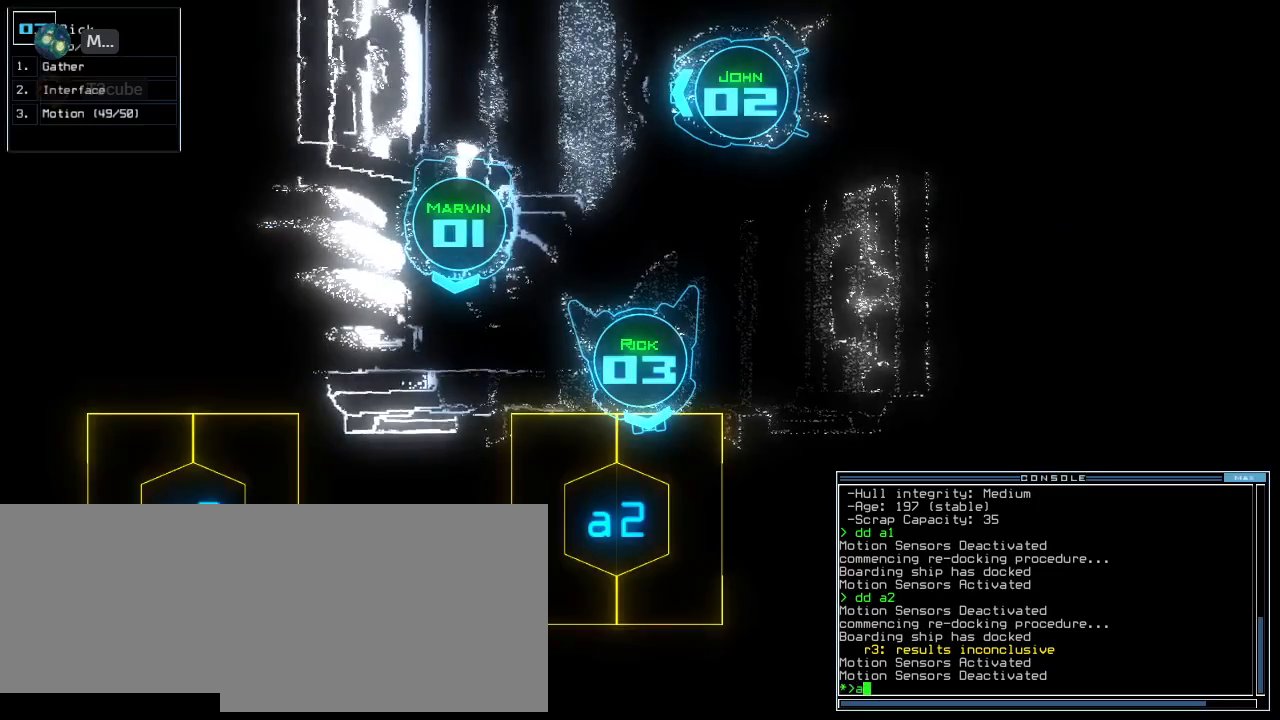
{"keys": [], "events": [[20, "r", "down"], [100, "a", "up"], [100, "r", "up"]]}
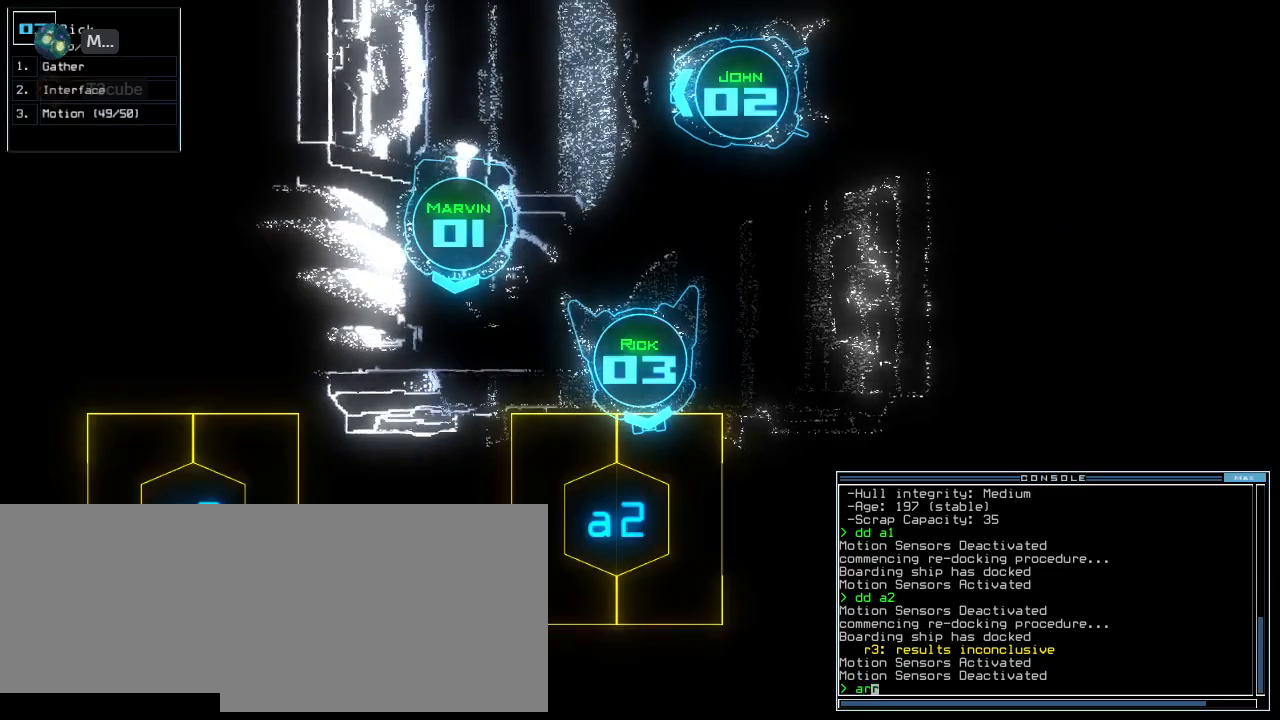
{"keys": ["right", "up"], "events": [[40, "return", "down"], [60, ".", "down"], [120, ".", "up"], [120, "return", "up"], [240, "up", "down"], [460, "right", "down"]]}
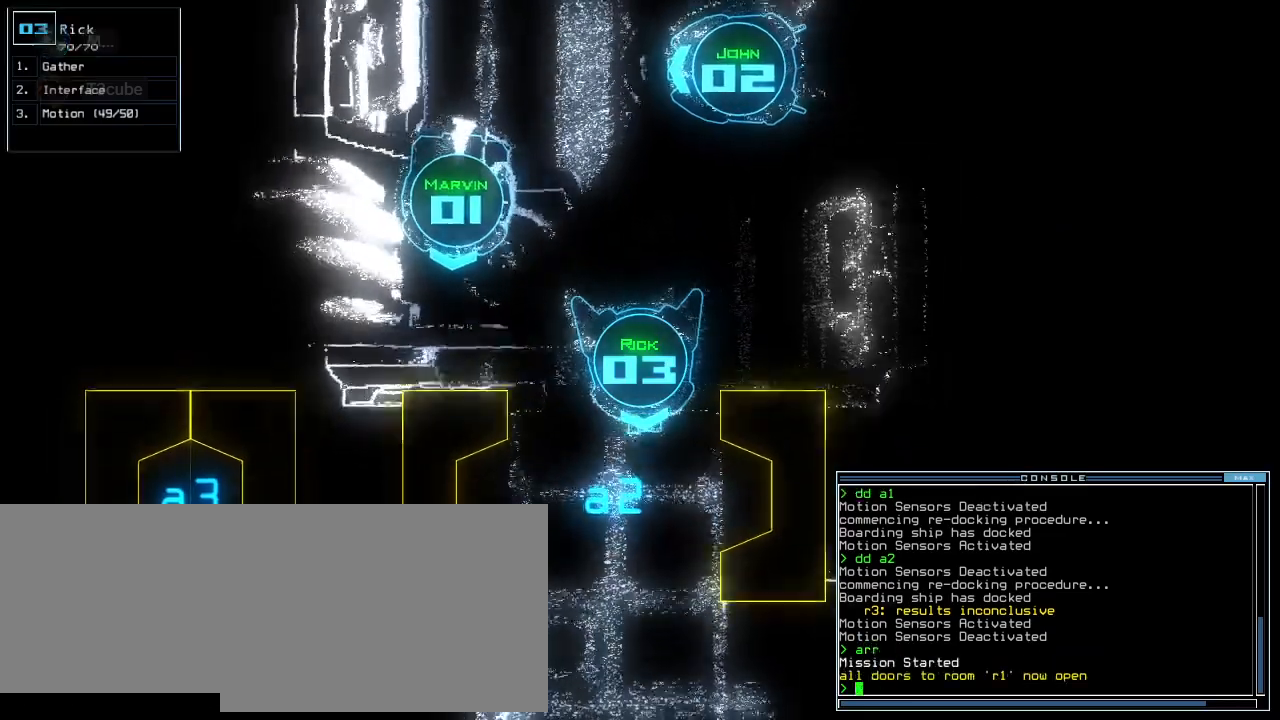
{"keys": [], "events": [[120, "left", "down"], [120, "right", "up"], [260, "up", "up"], [280, "left", "up"]]}
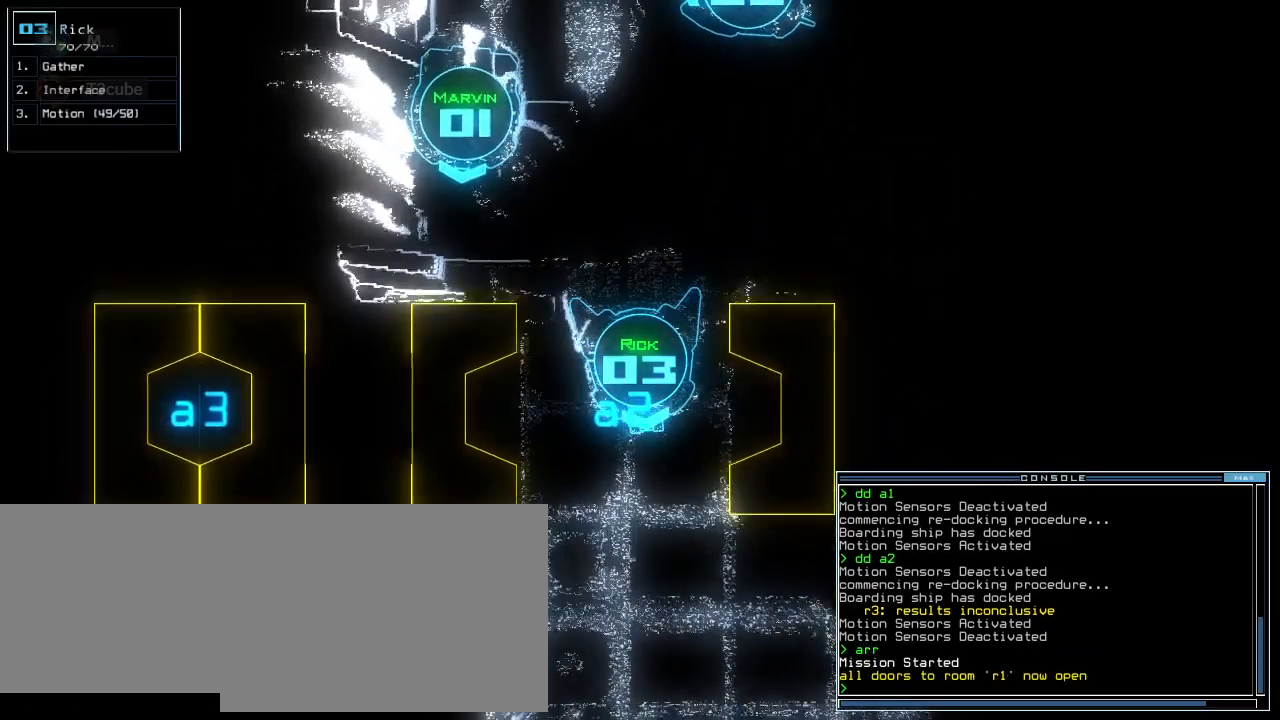
{"keys": [], "events": [[300, "up", "down"], [340, "up", "up"]]}
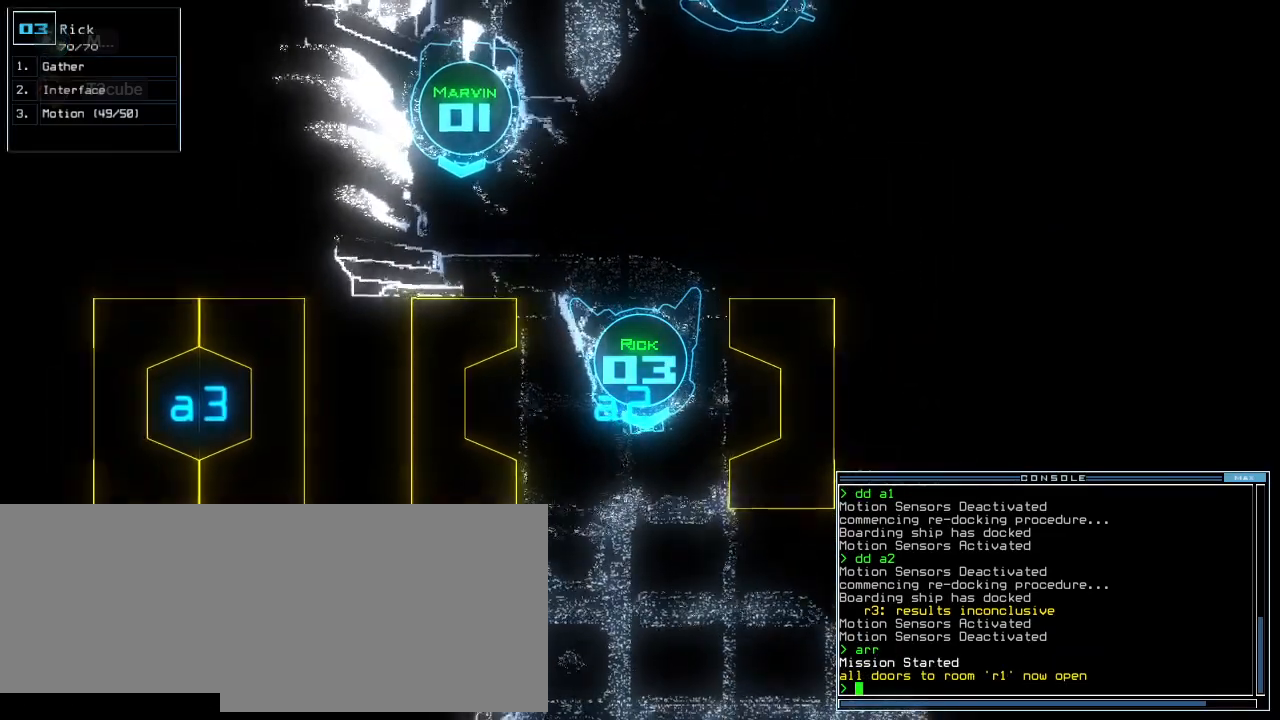
{"keys": [], "events": []}
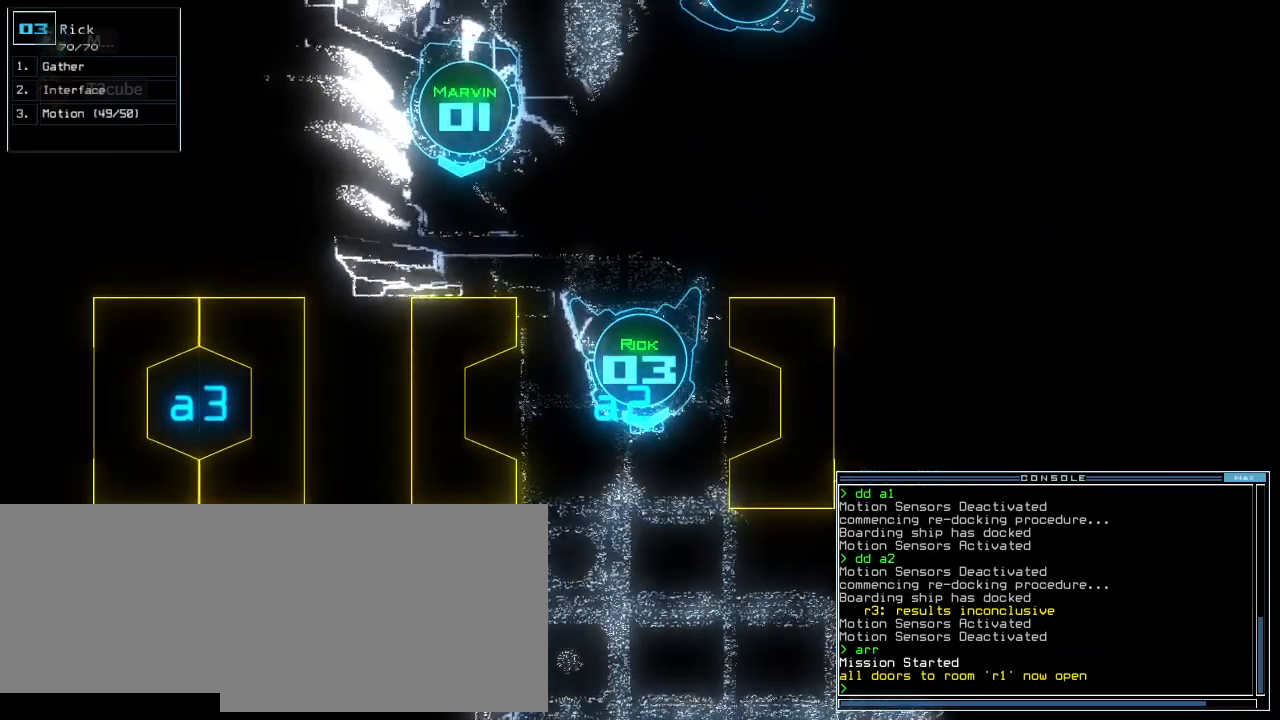
{"keys": [], "events": []}
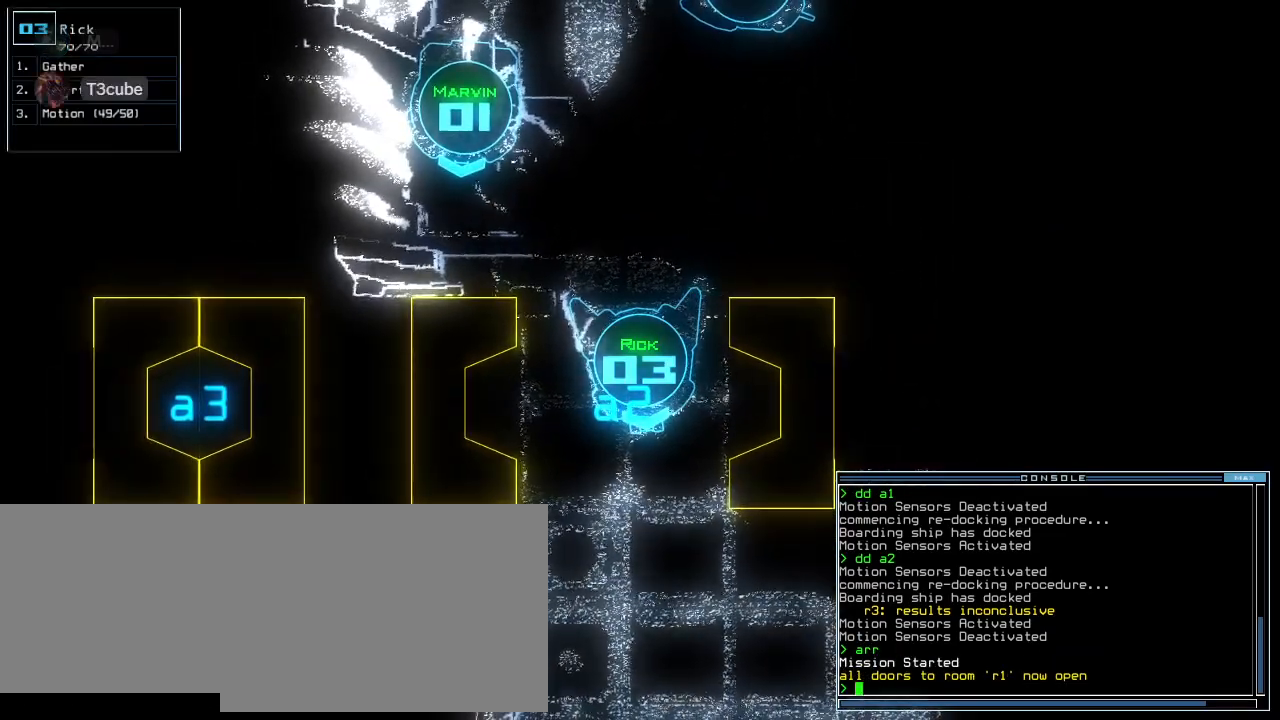
{"keys": [], "events": [[140, "r", "down"], [200, "a", "down"], [240, "r", "up"], [300, "a", "up"]]}